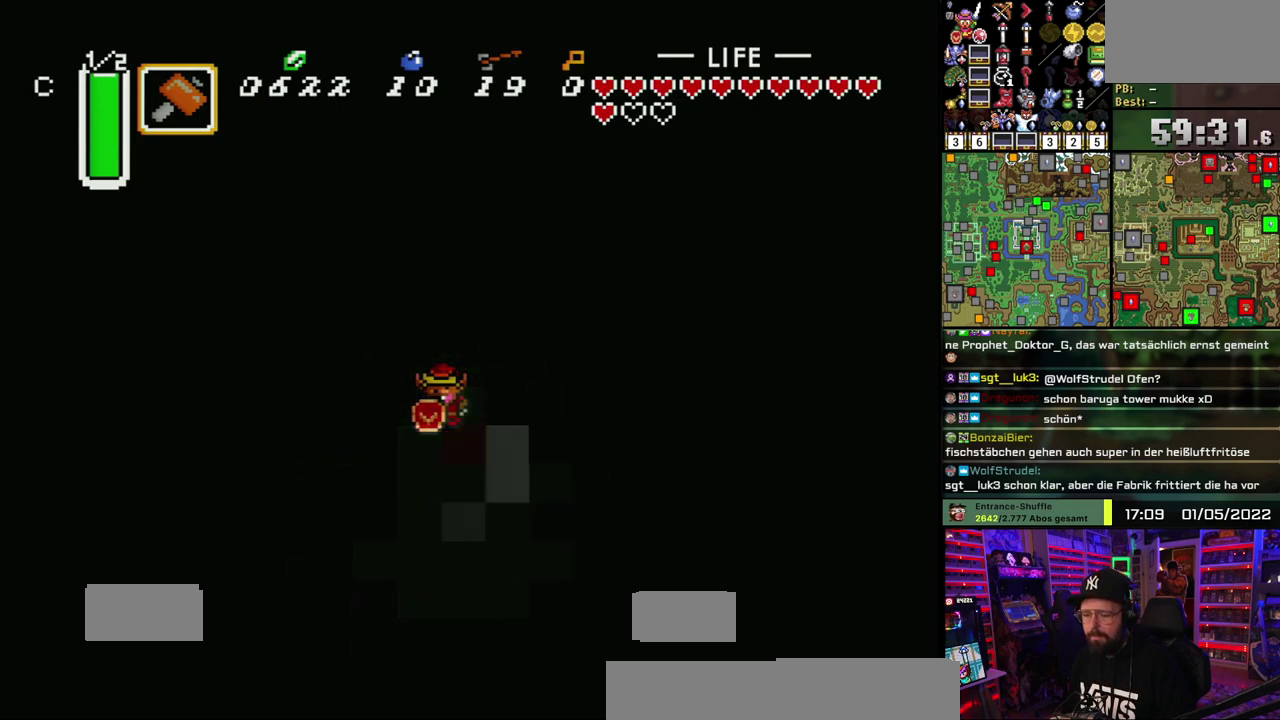
Gameplay with a controller (Nintendo layout); each line is a JSON object with the inputs held at the frame after it. "events" lists button and stick changes between this image and that frame as [ms after this image, input, new state], when the widget could be followed in between. Not read: DPAD_UP L1 L3 R1 R3.
{"buttons": ["A"], "events": [[233, "A", "down"], [333, "A", "up"], [433, "A", "down"]]}
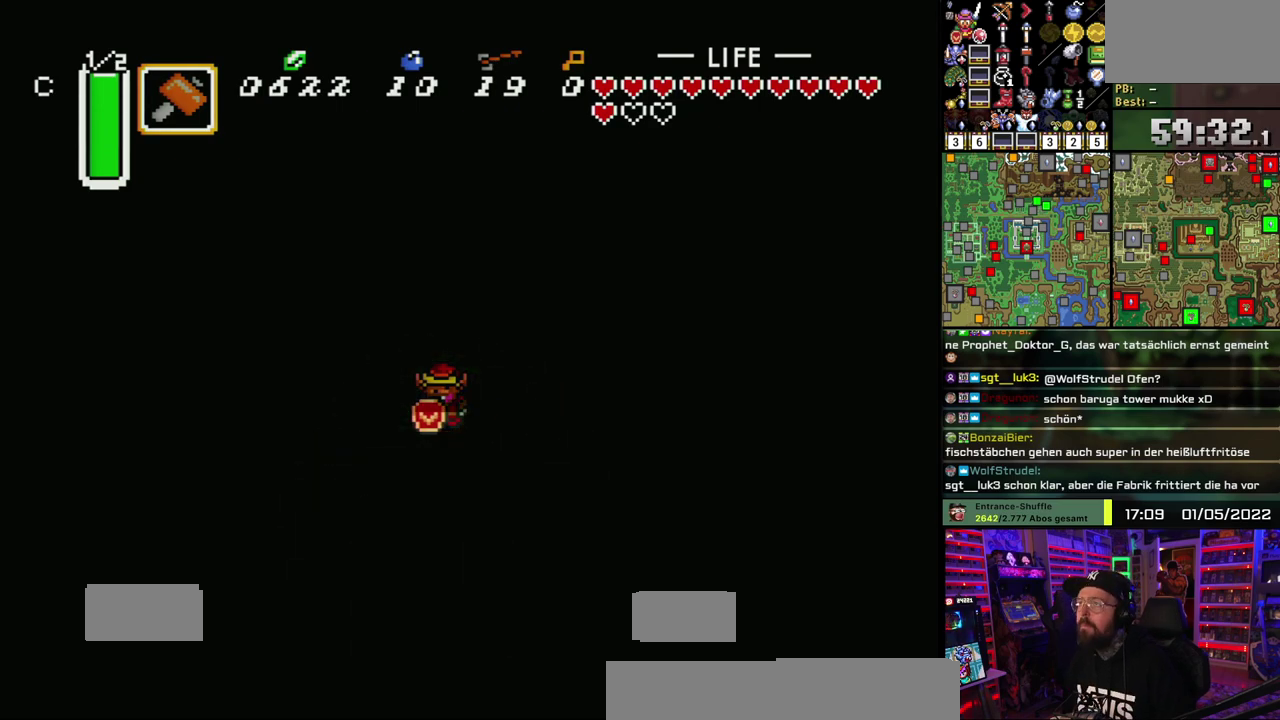
{"buttons": [], "events": [[33, "A", "up"], [133, "A", "down"], [233, "A", "up"], [333, "A", "down"], [450, "A", "up"]]}
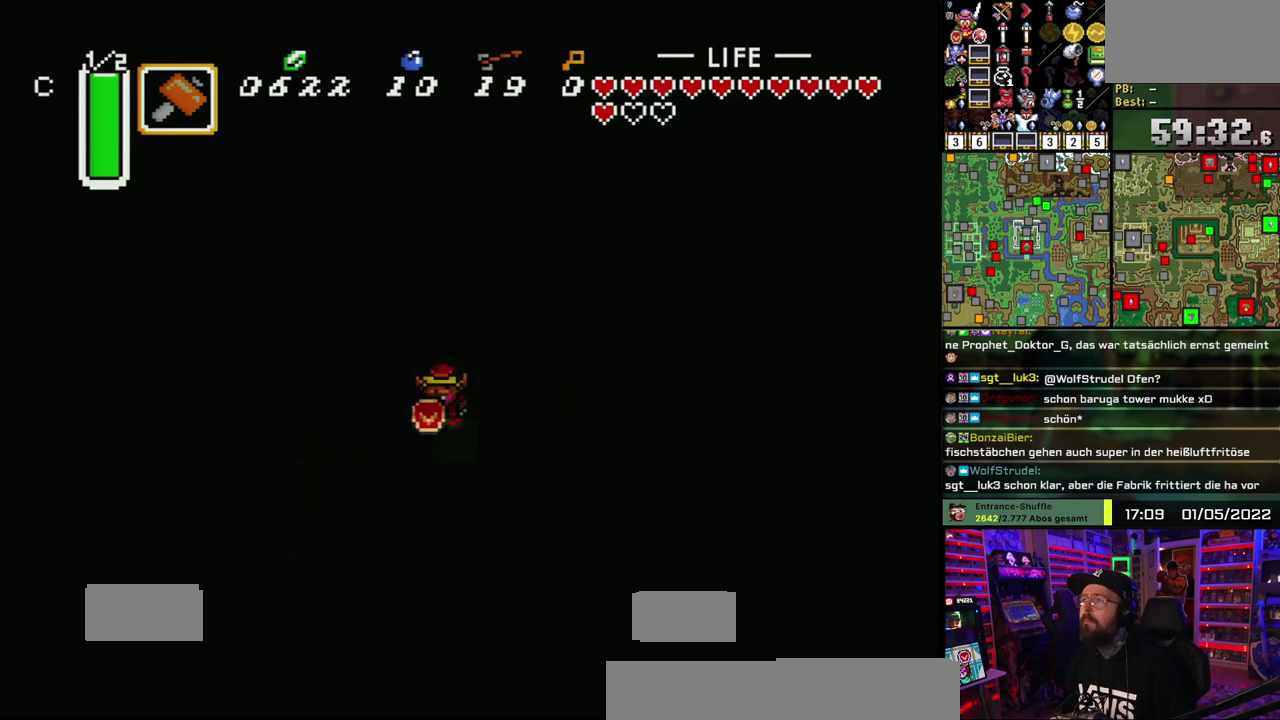
{"buttons": [], "events": [[33, "A", "down"], [150, "A", "up"], [233, "A", "down"], [367, "A", "up"]]}
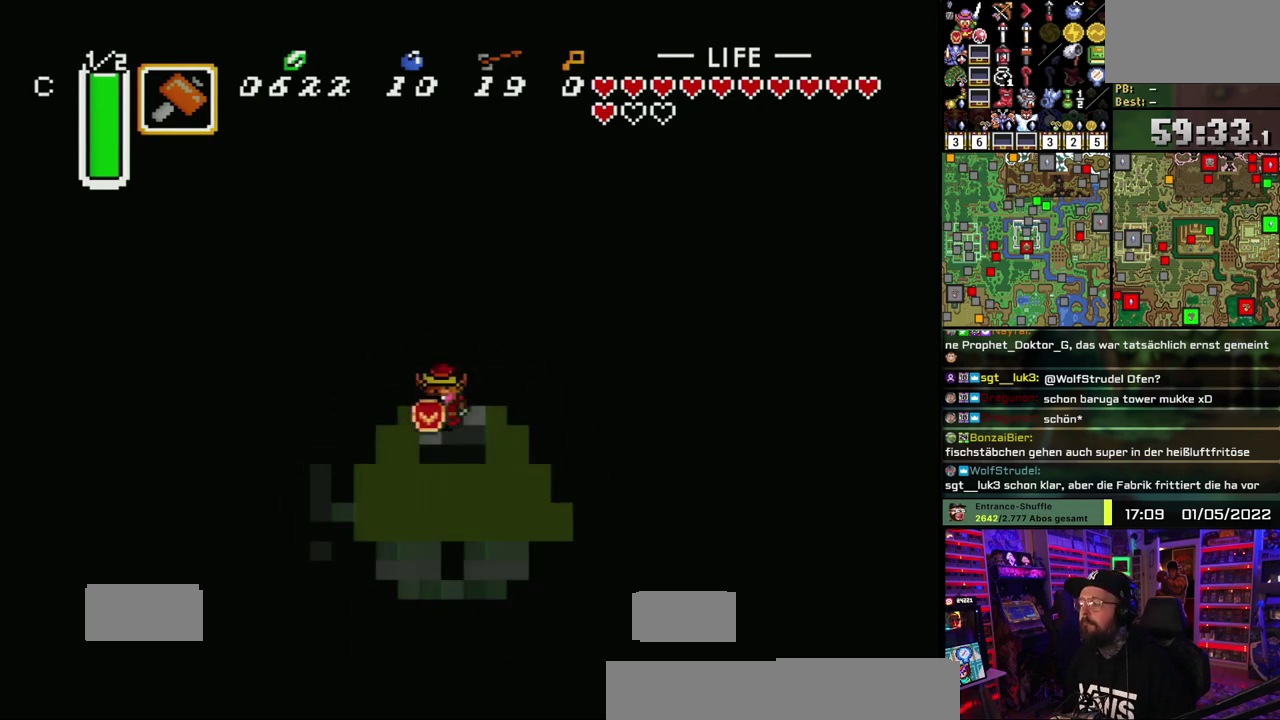
{"buttons": [], "events": []}
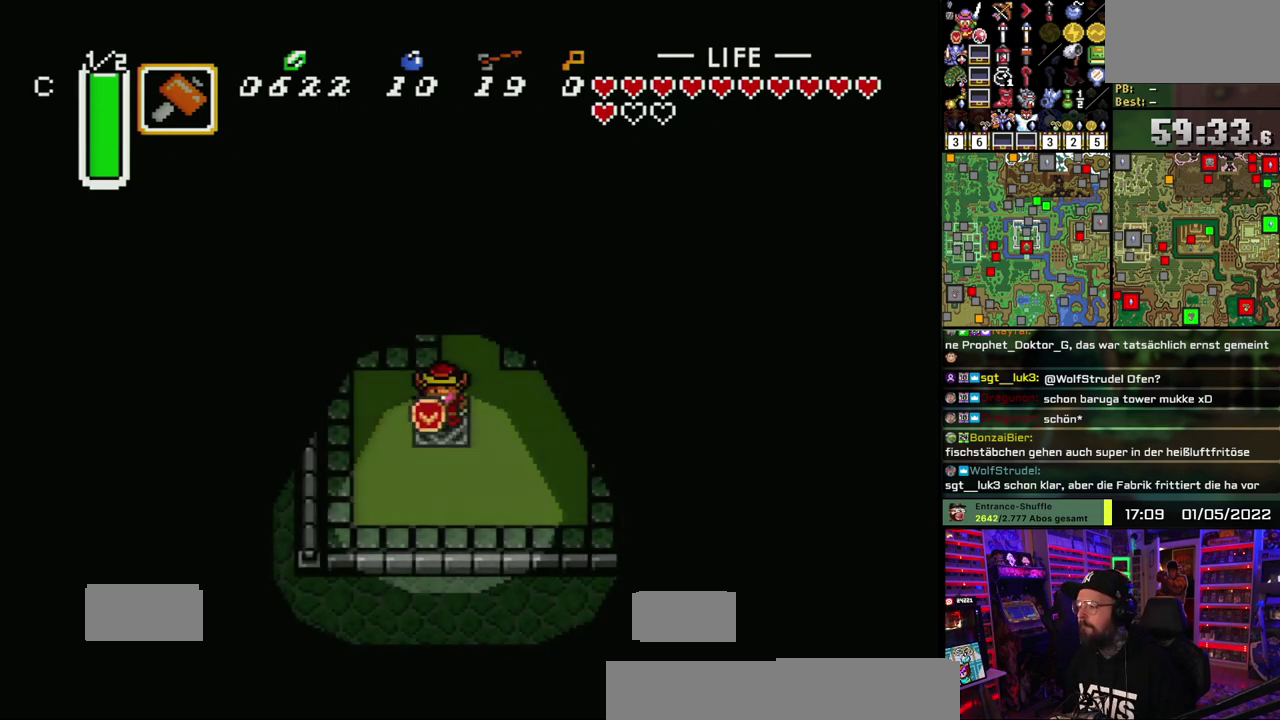
{"buttons": [], "events": []}
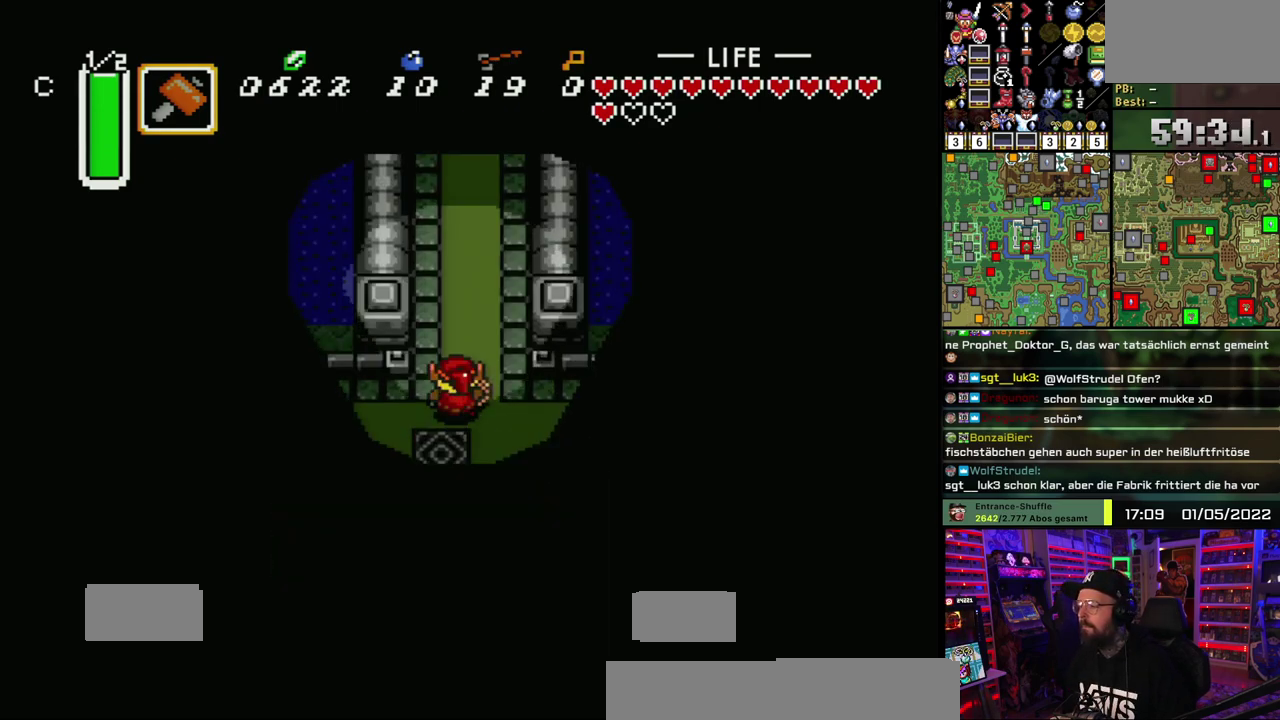
{"buttons": ["A"], "events": [[150, "A", "down"]]}
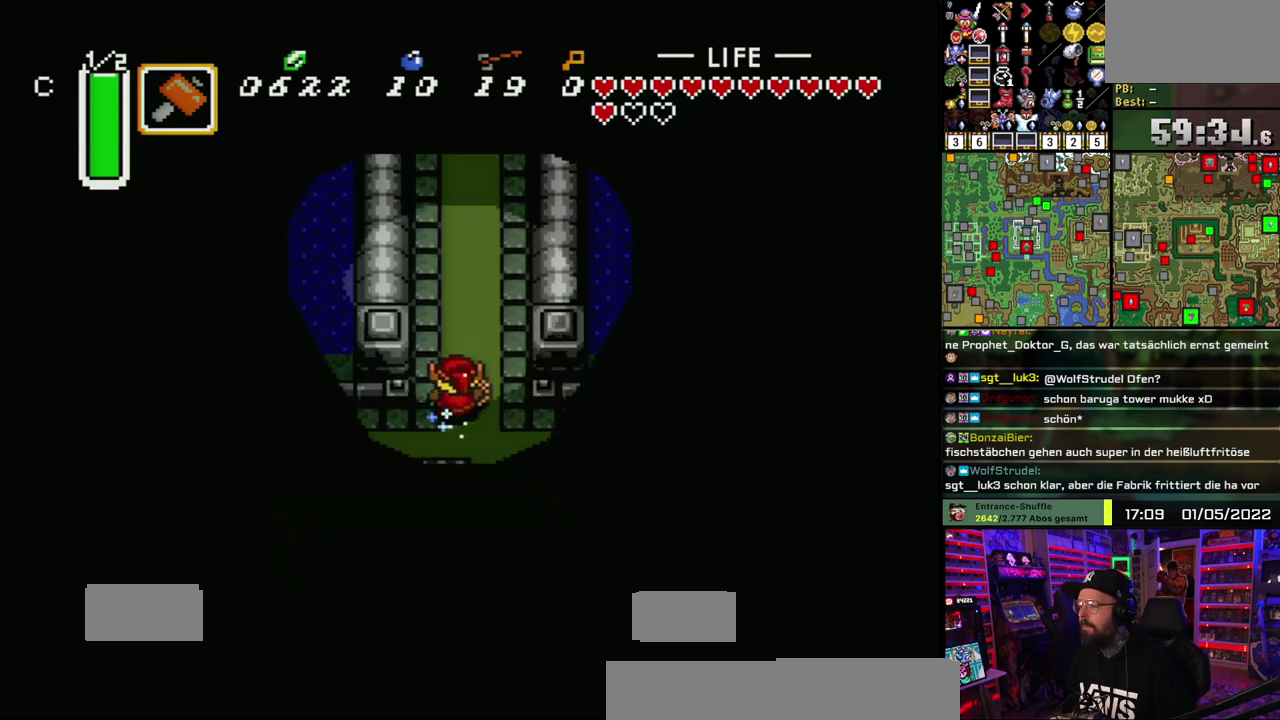
{"buttons": [], "events": [[500, "A", "up"]]}
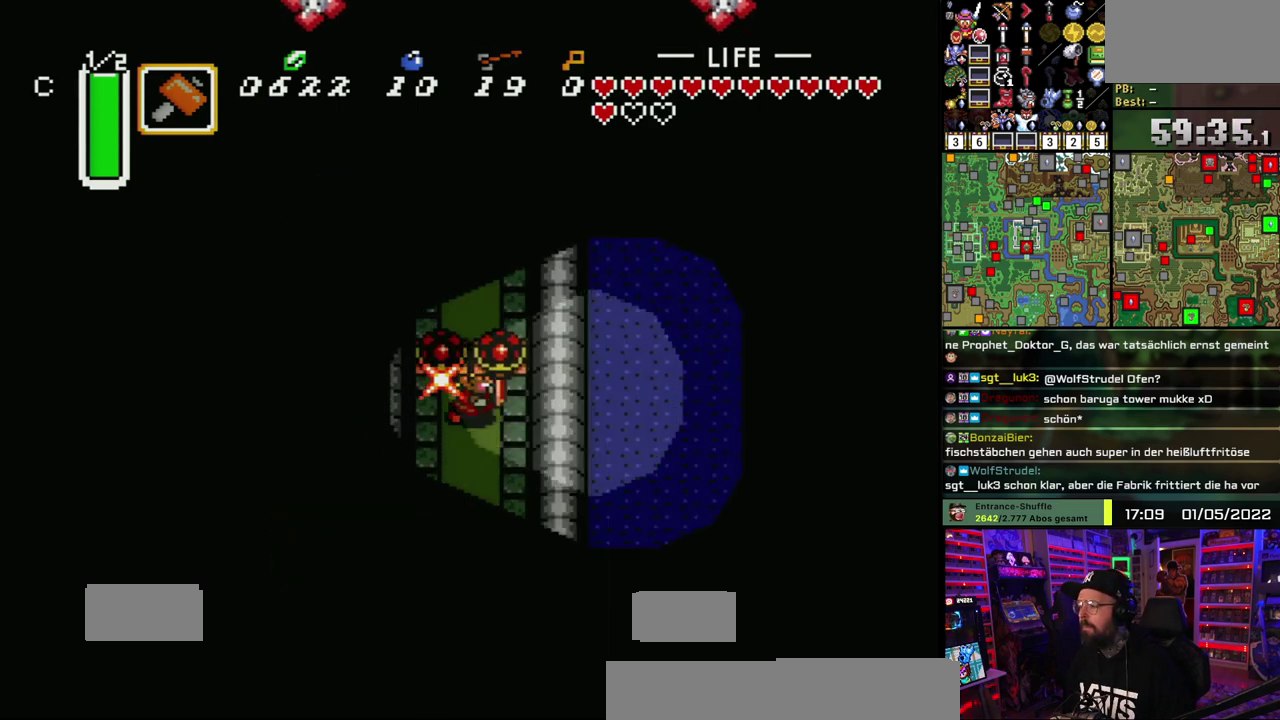
{"buttons": [], "events": [[167, "Y", "down"], [267, "Y", "up"]]}
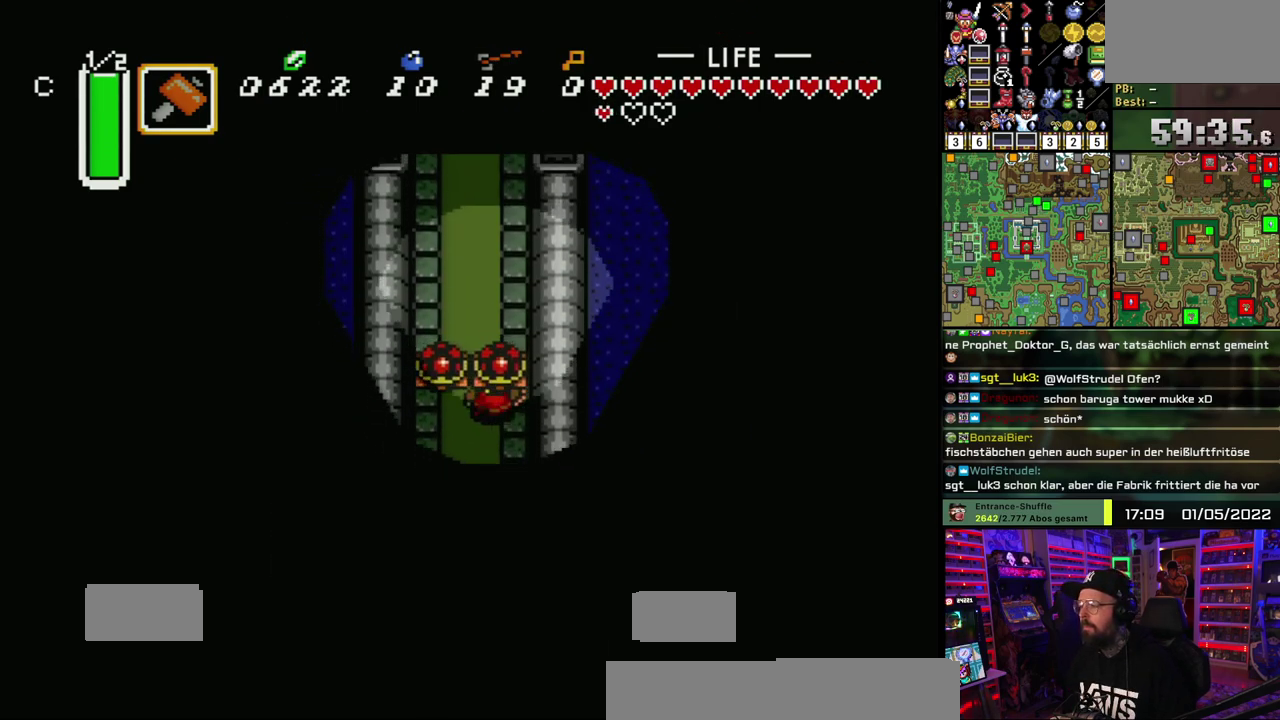
{"buttons": [], "events": []}
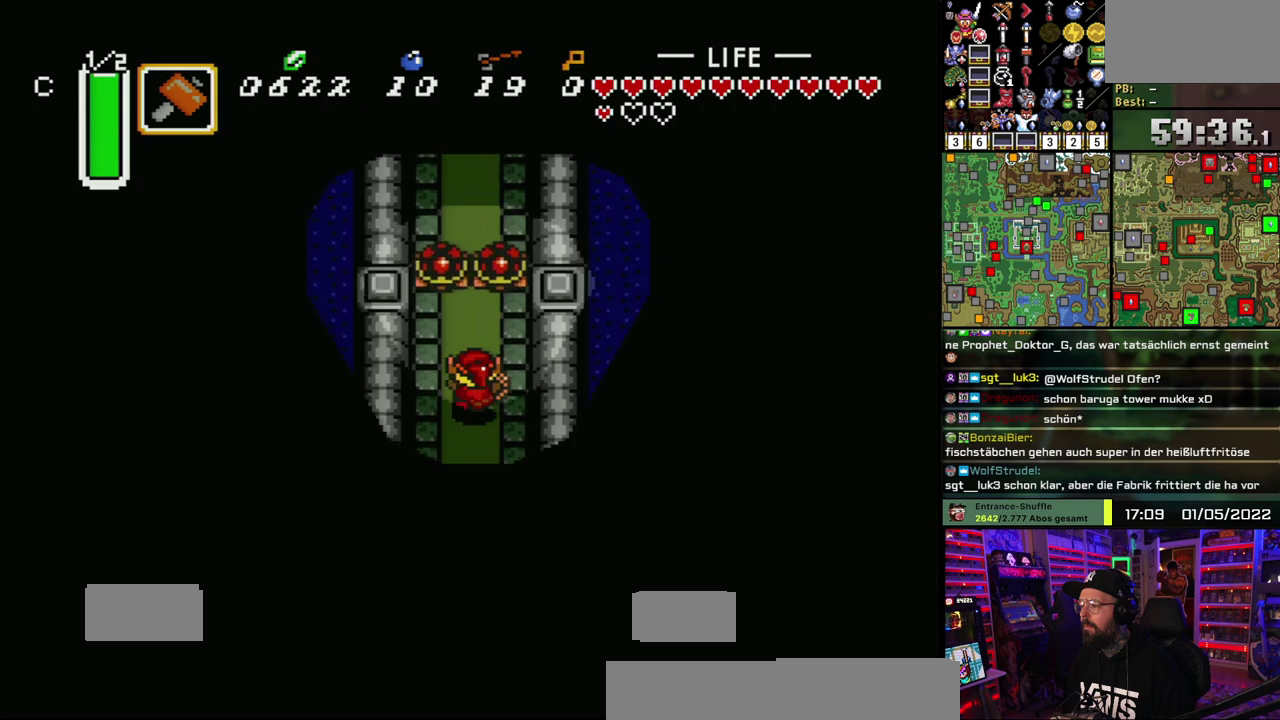
{"buttons": [], "events": [[200, "Y", "down"], [267, "Y", "up"]]}
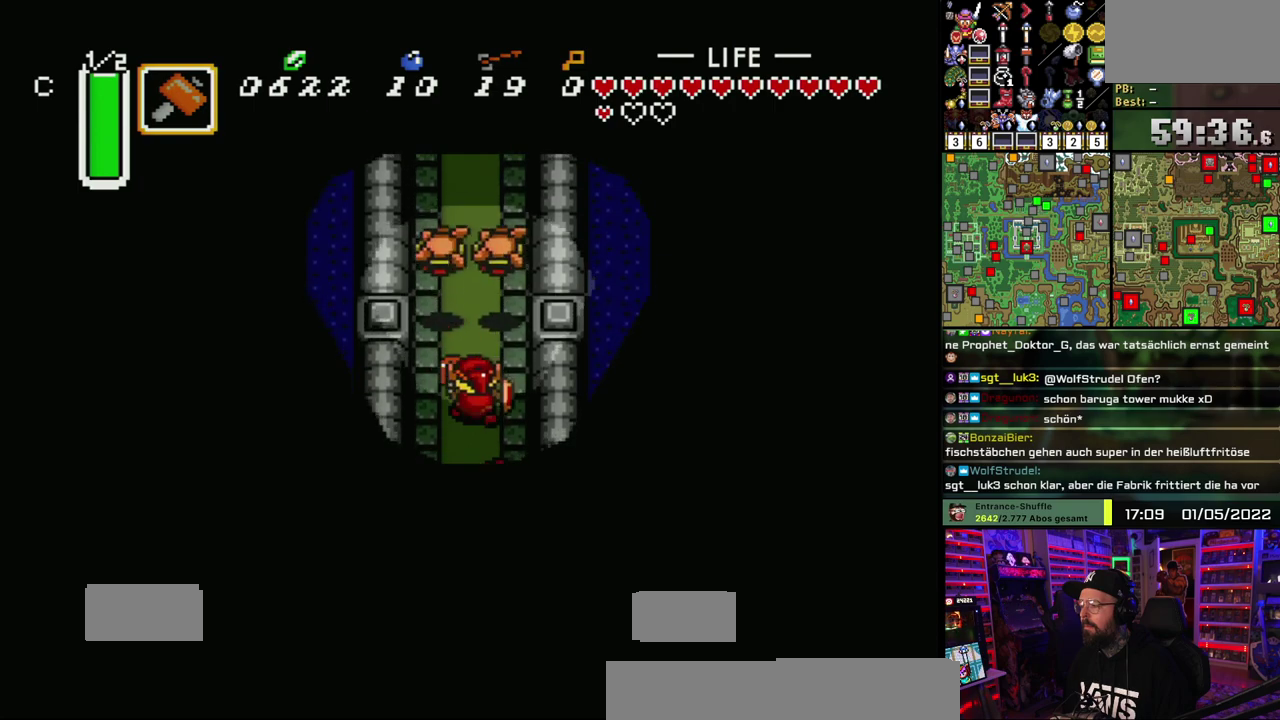
{"buttons": ["A"], "events": [[200, "A", "down"]]}
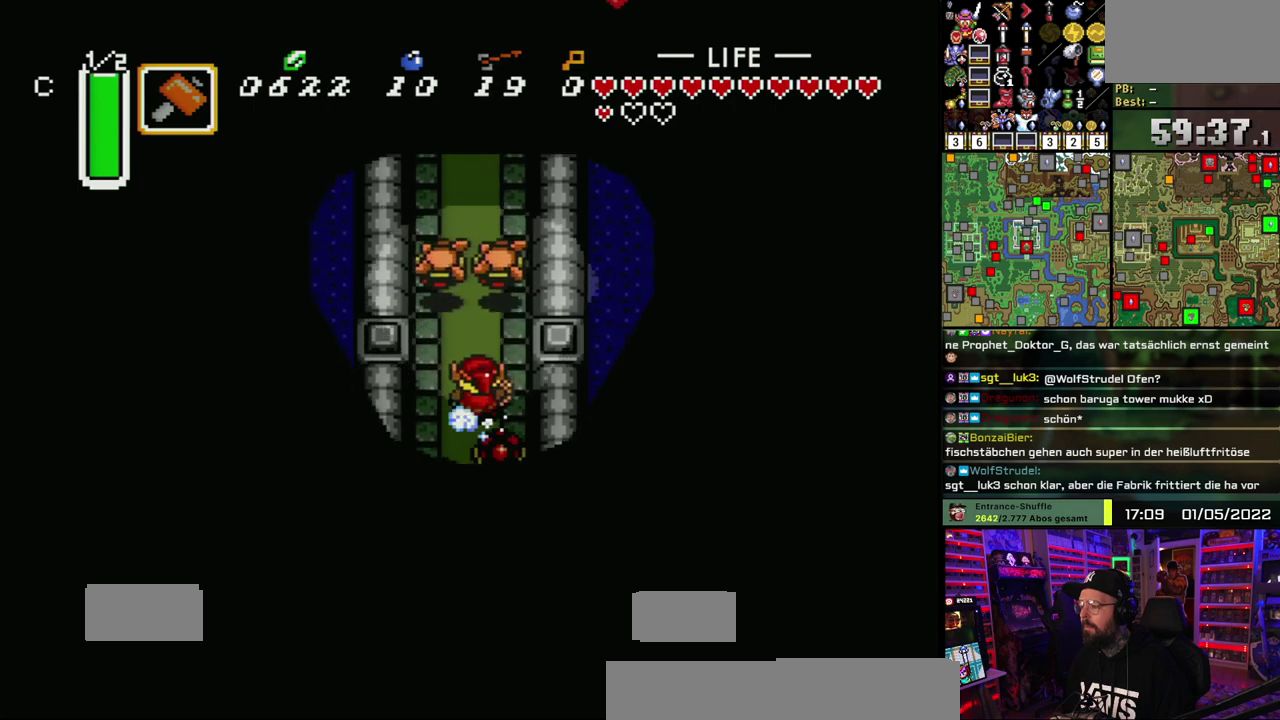
{"buttons": ["A"], "events": []}
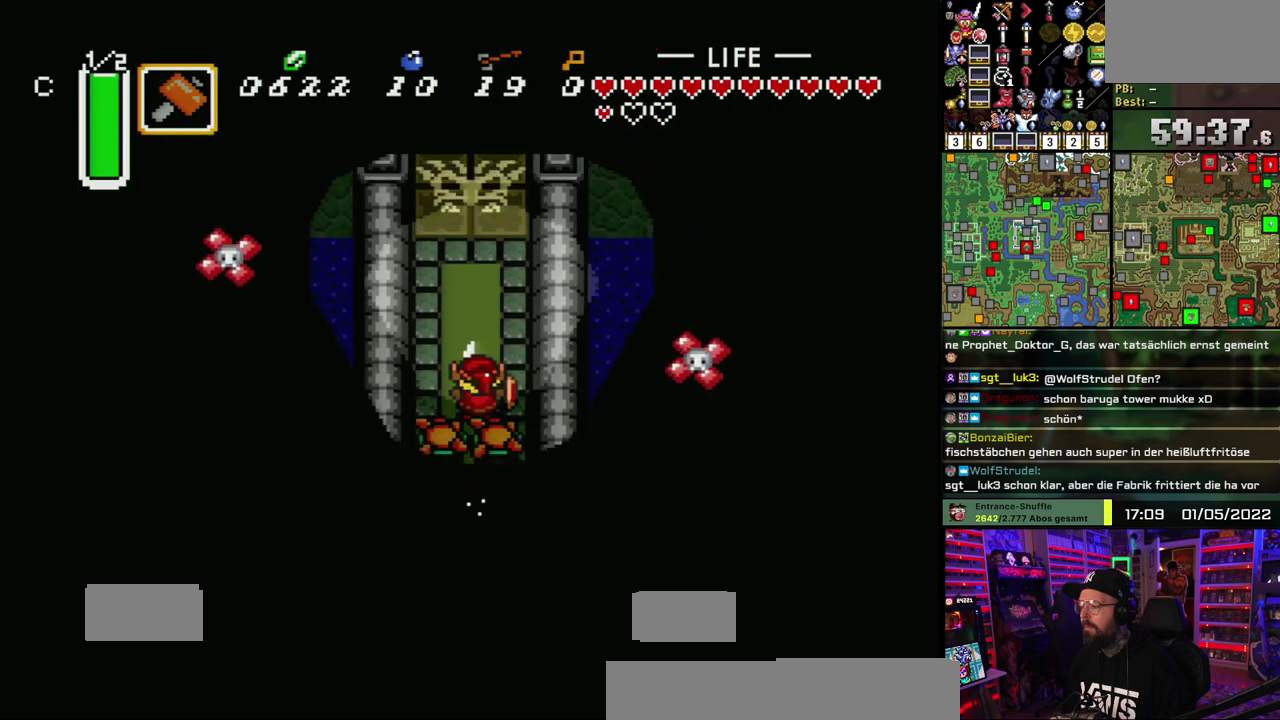
{"buttons": [], "events": [[333, "A", "up"]]}
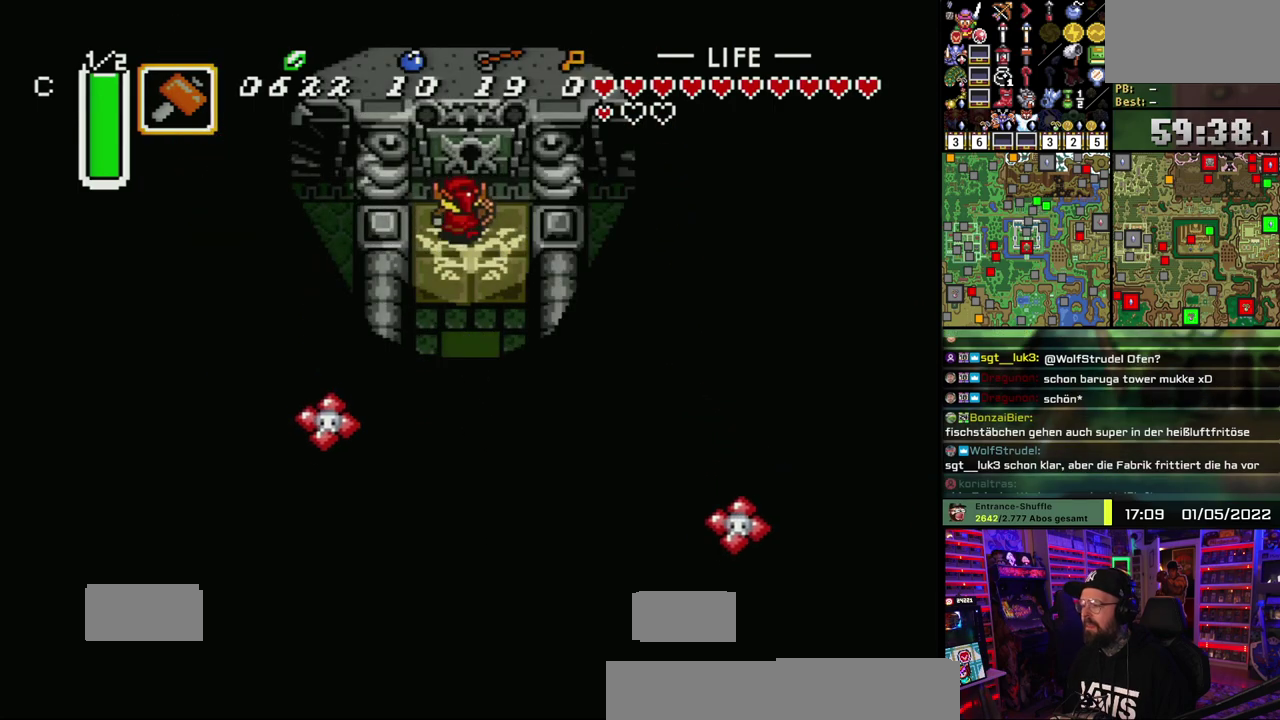
{"buttons": [], "events": []}
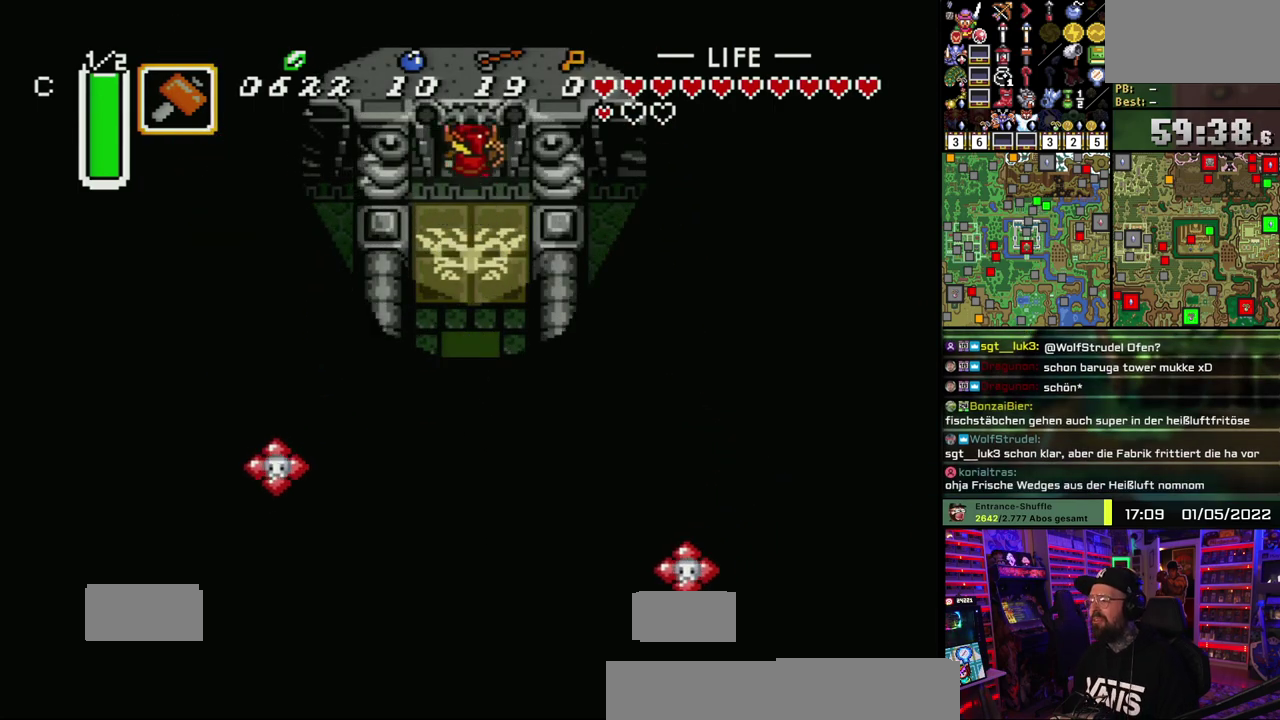
{"buttons": [], "events": []}
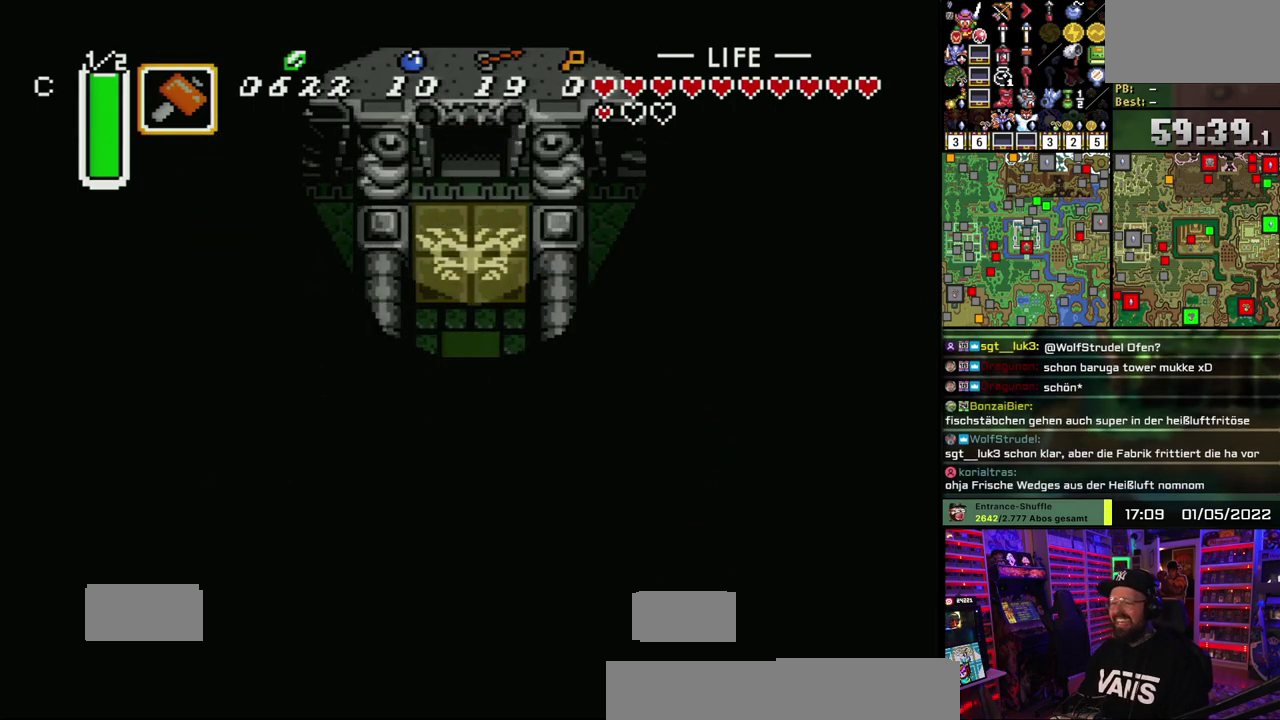
{"buttons": [], "events": []}
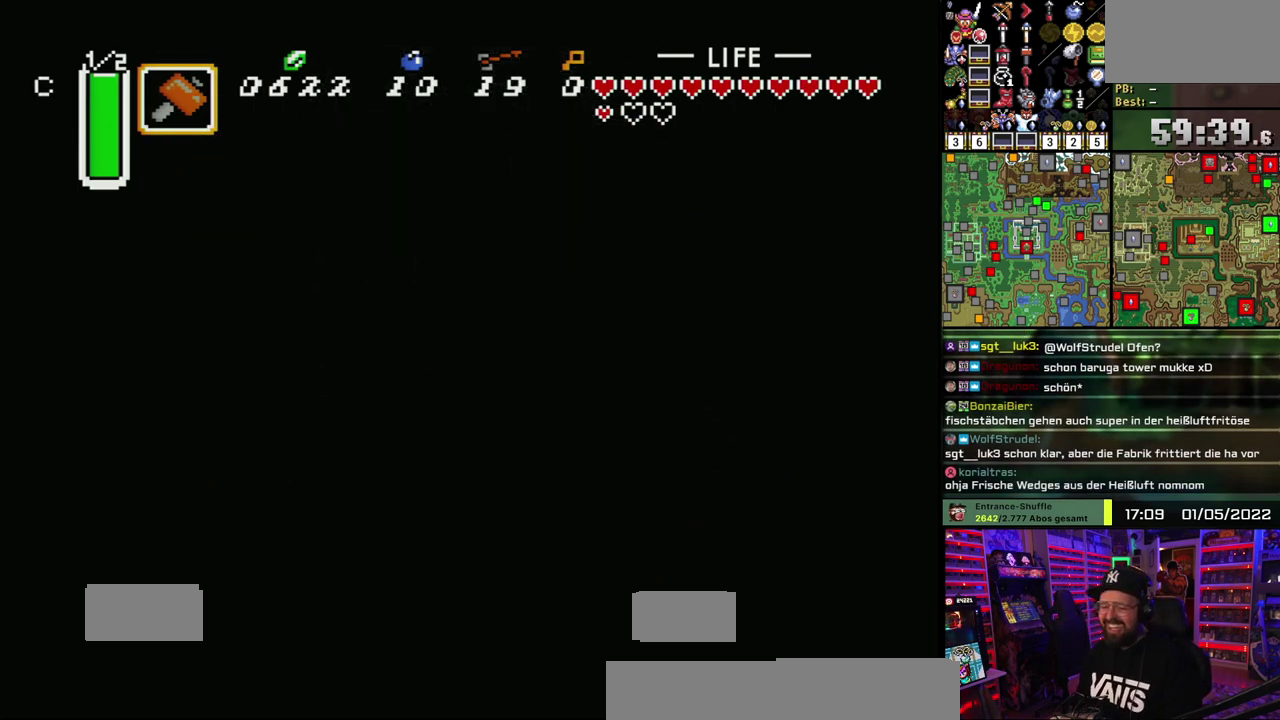
{"buttons": [], "events": [[150, "B", "down"], [267, "B", "up"], [350, "B", "down"], [483, "B", "up"]]}
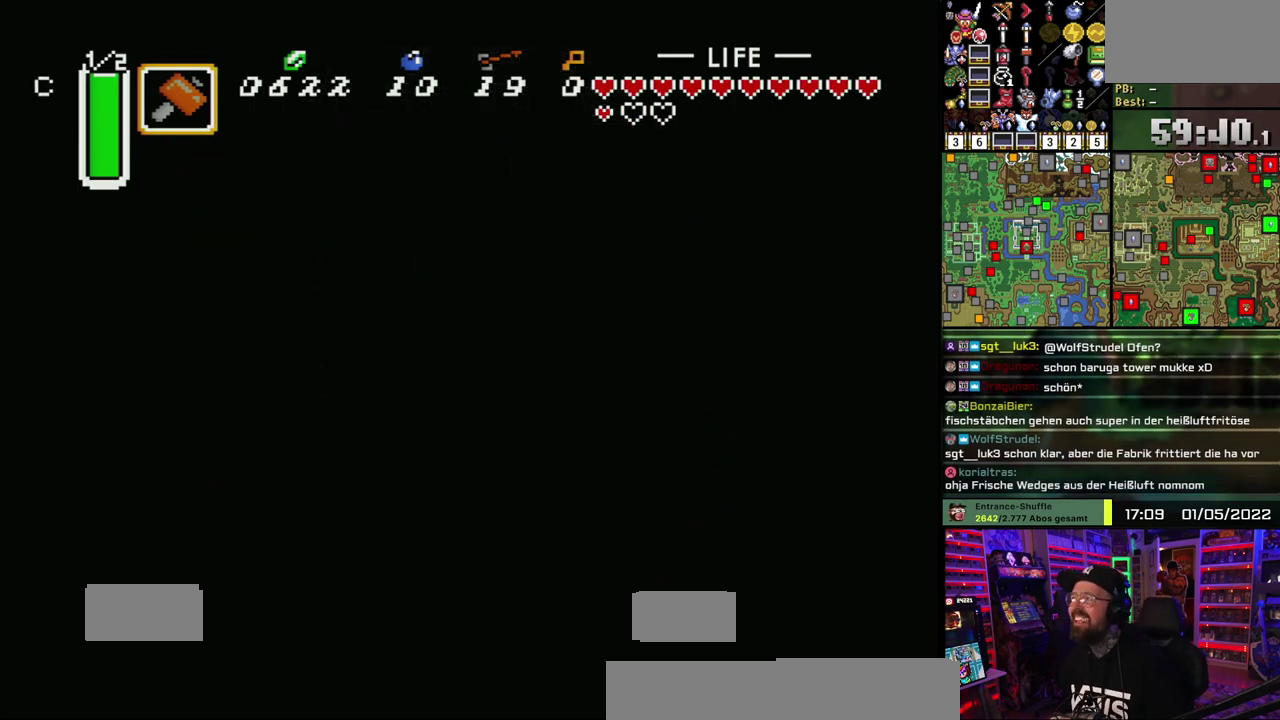
{"buttons": ["B"], "events": [[50, "B", "down"], [183, "B", "up"], [250, "B", "down"], [367, "B", "up"], [450, "B", "down"]]}
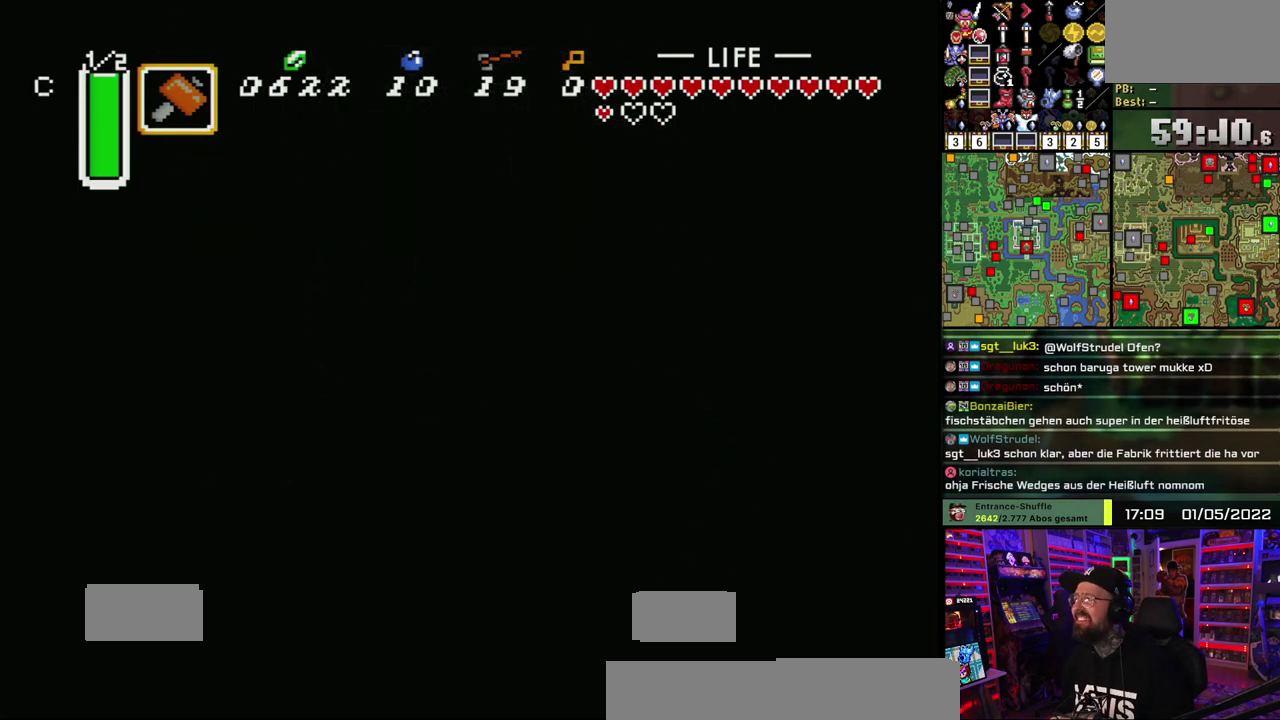
{"buttons": [], "events": [[83, "B", "up"], [150, "B", "down"], [283, "B", "up"], [350, "B", "down"], [483, "B", "up"]]}
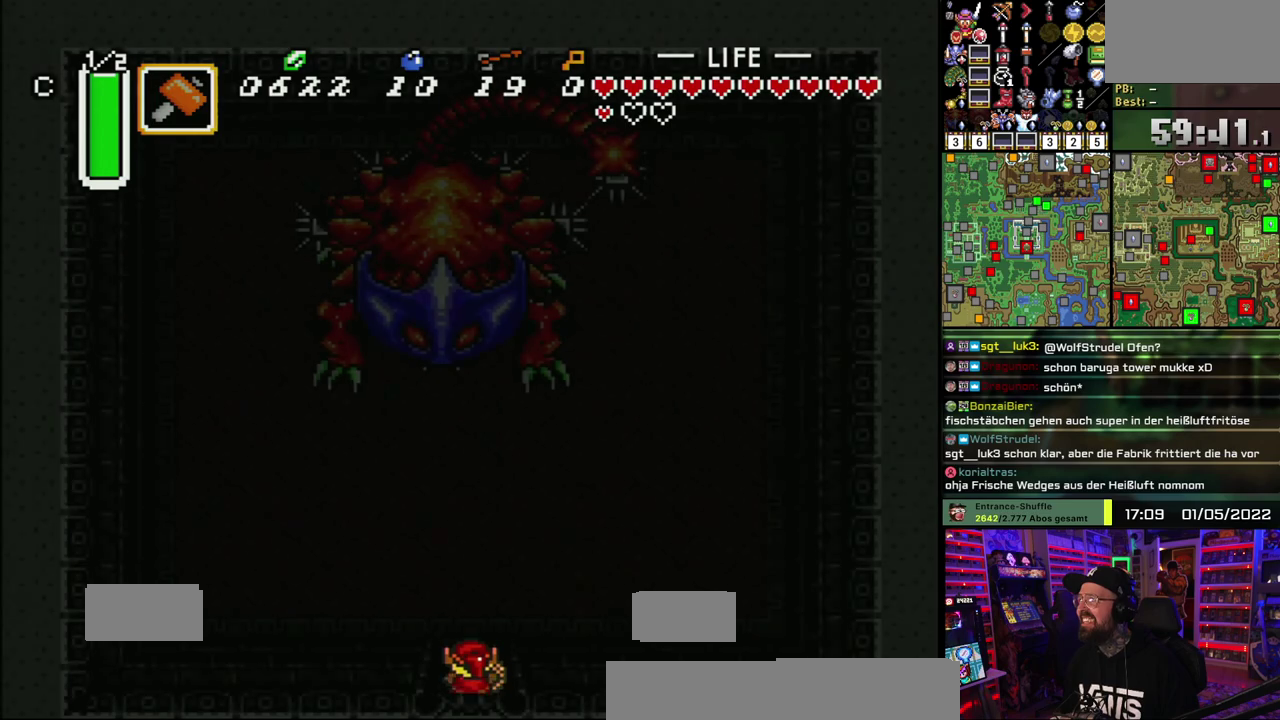
{"buttons": [], "events": []}
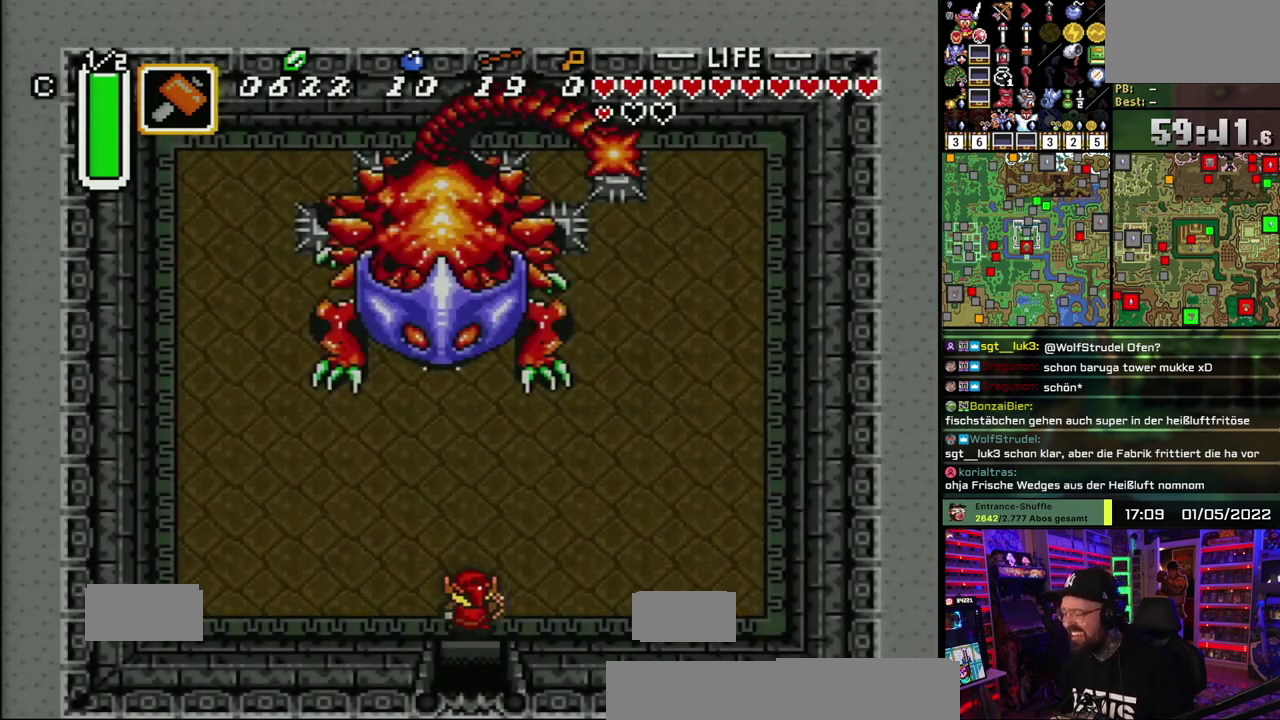
{"buttons": ["B"], "events": [[483, "B", "down"]]}
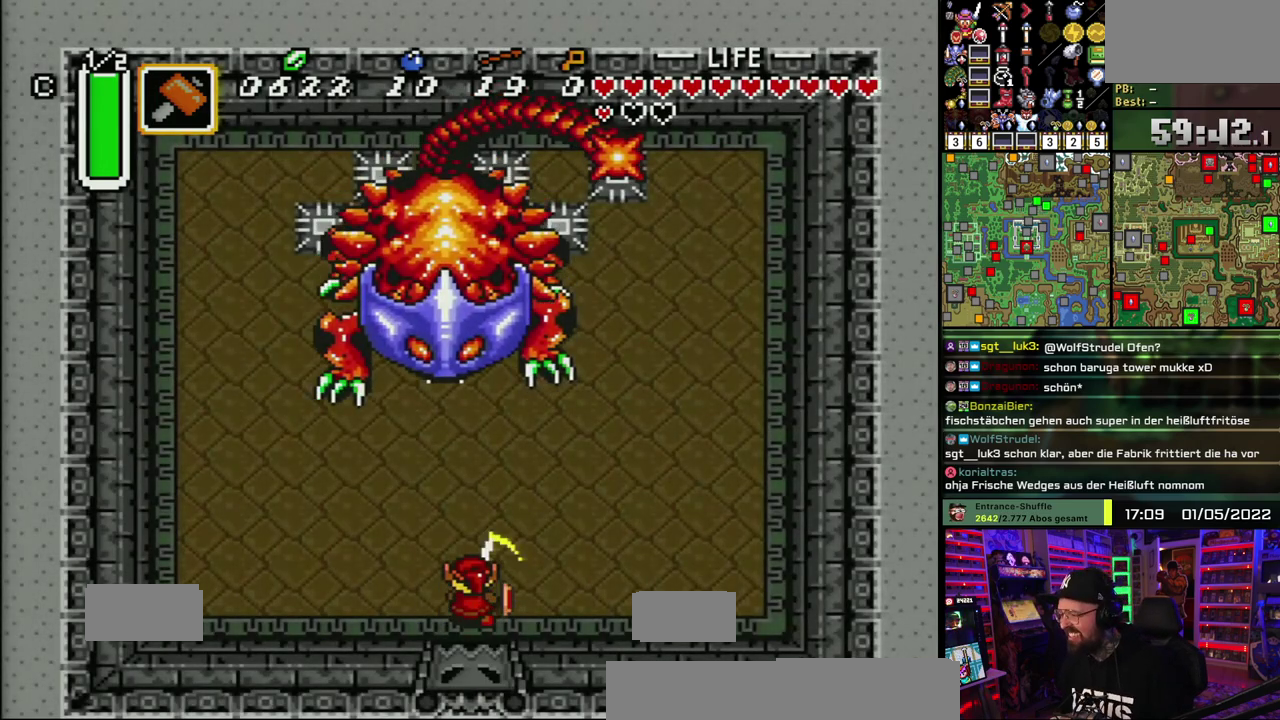
{"buttons": ["B"], "events": []}
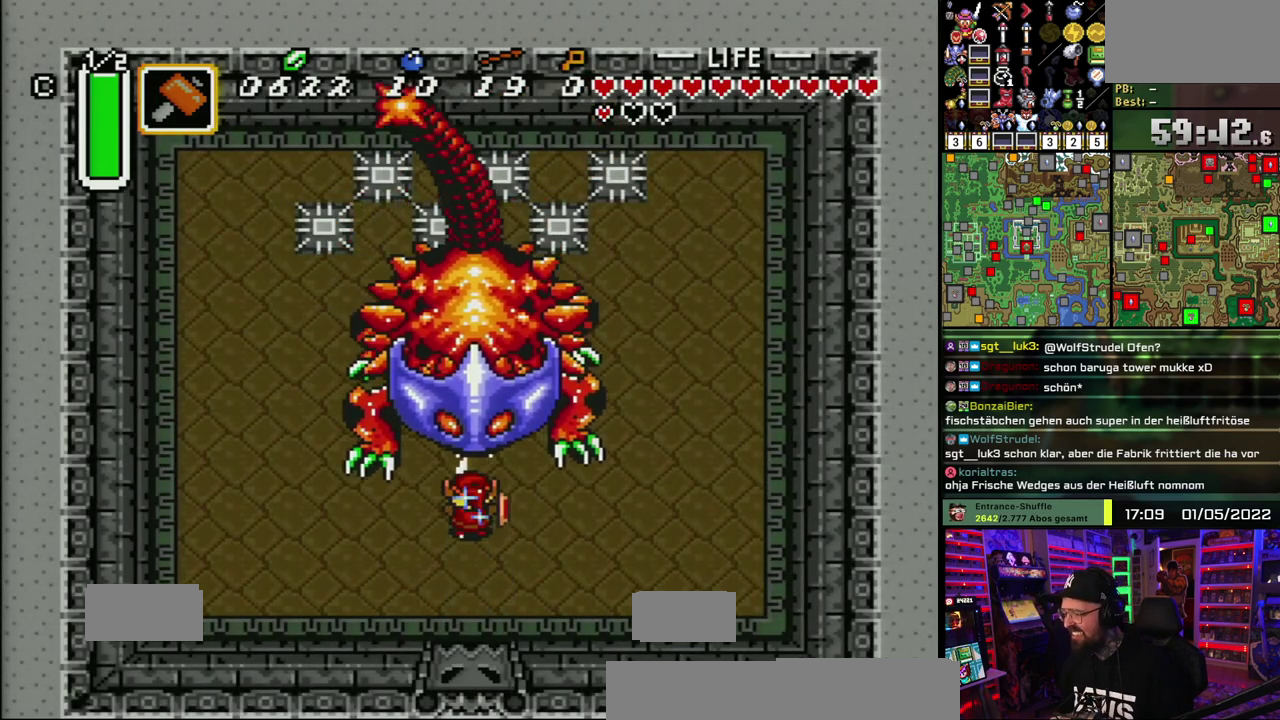
{"buttons": ["B"], "events": [[67, "Y", "down"], [150, "Y", "up"]]}
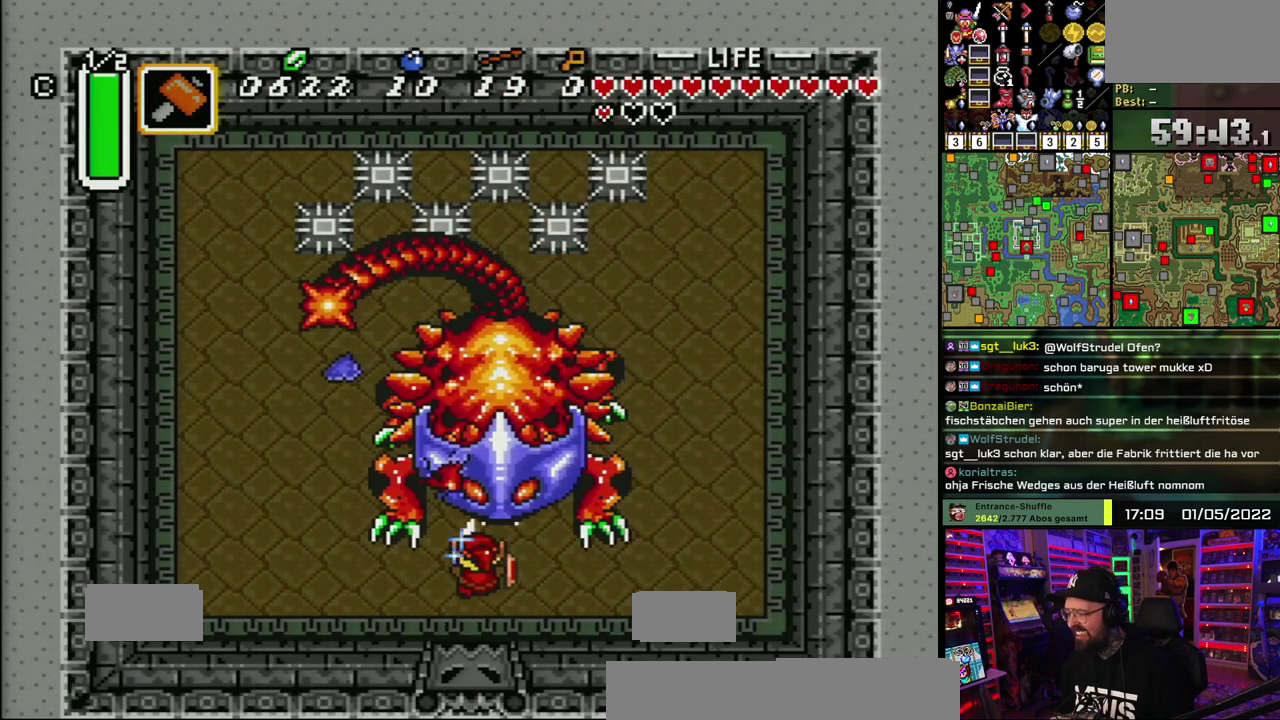
{"buttons": ["B"], "events": [[117, "Y", "down"], [200, "Y", "up"]]}
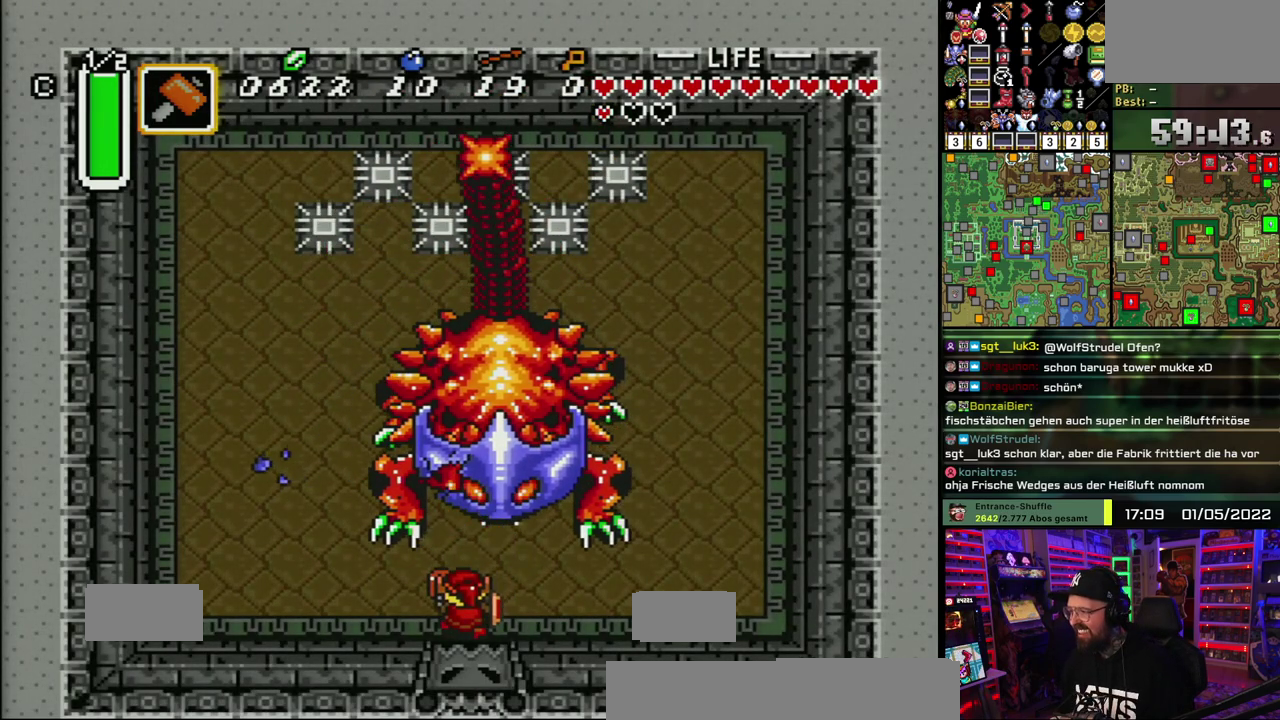
{"buttons": ["B"], "events": [[250, "Y", "down"], [350, "Y", "up"]]}
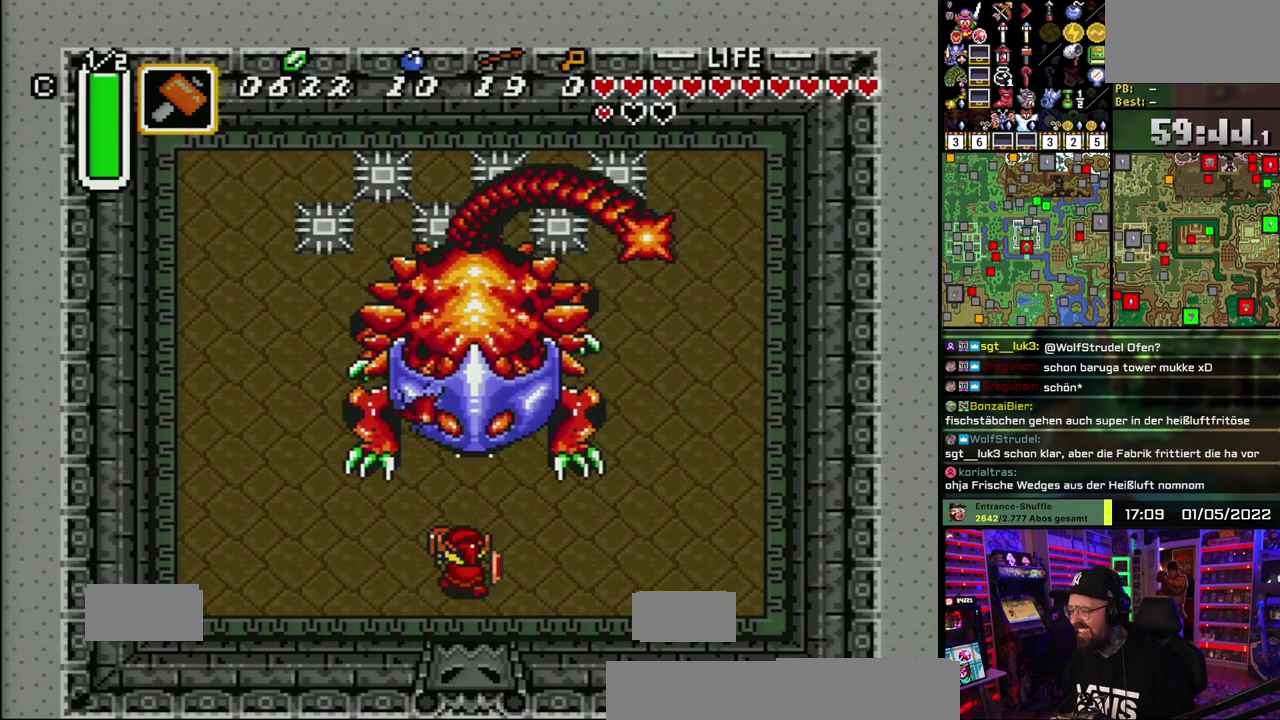
{"buttons": ["B"], "events": []}
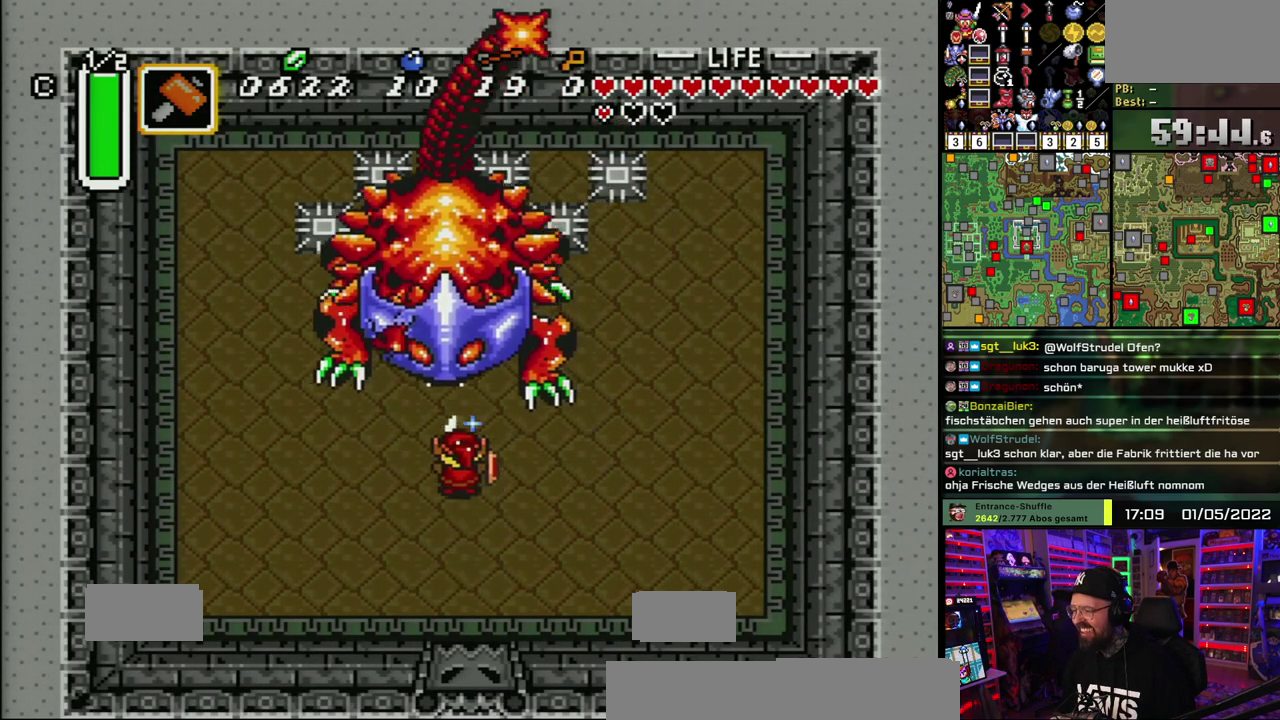
{"buttons": ["B"], "events": [[383, "Y", "down"], [483, "Y", "up"]]}
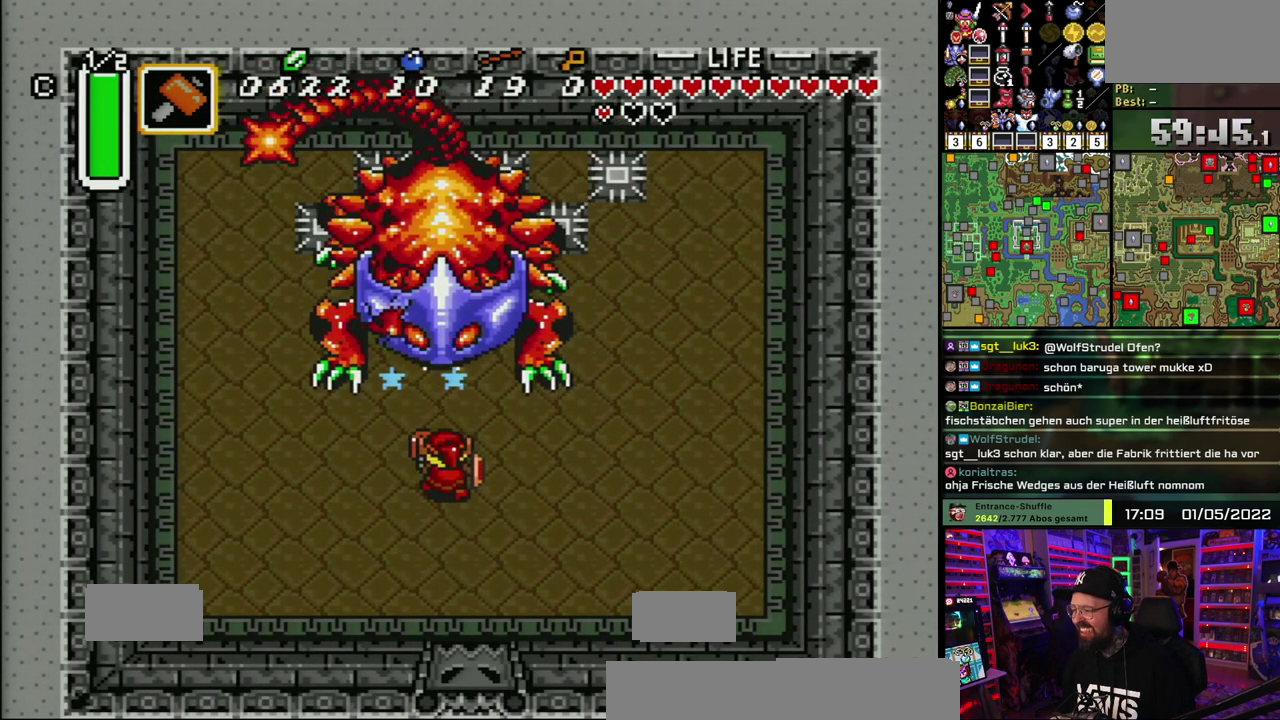
{"buttons": ["B", "Y"], "events": [[500, "Y", "down"]]}
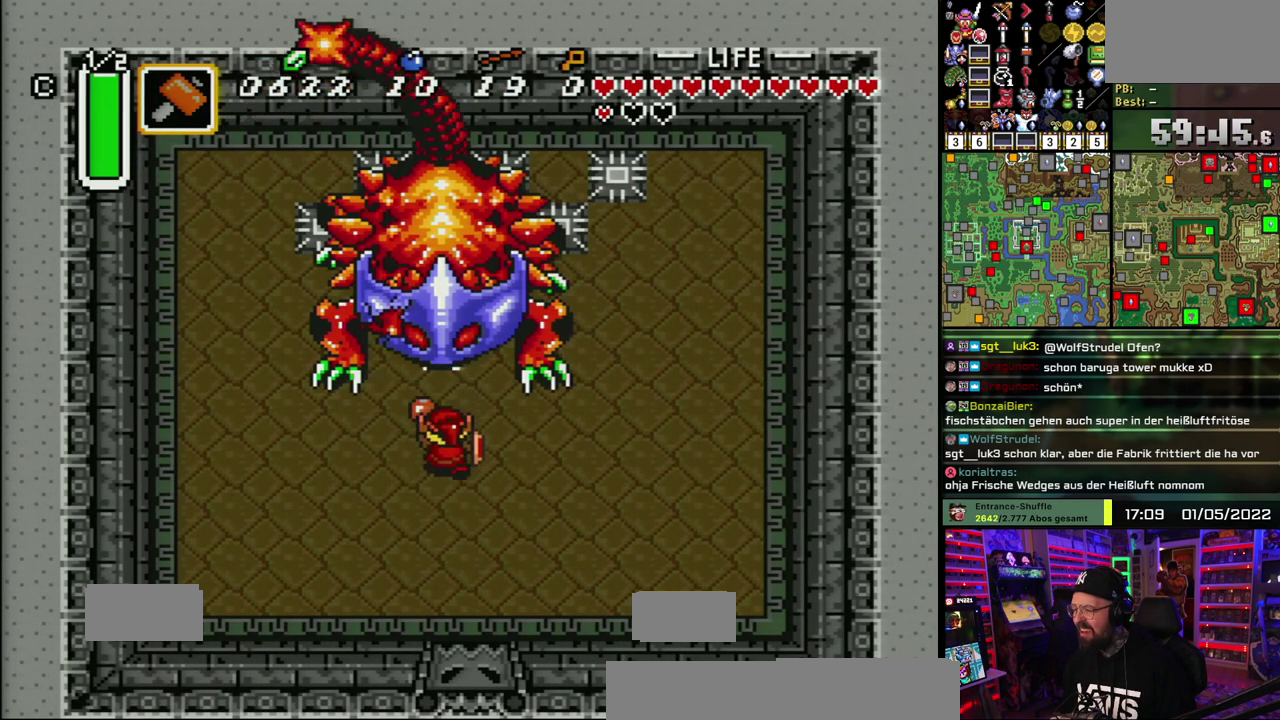
{"buttons": ["B"], "events": [[83, "Y", "up"]]}